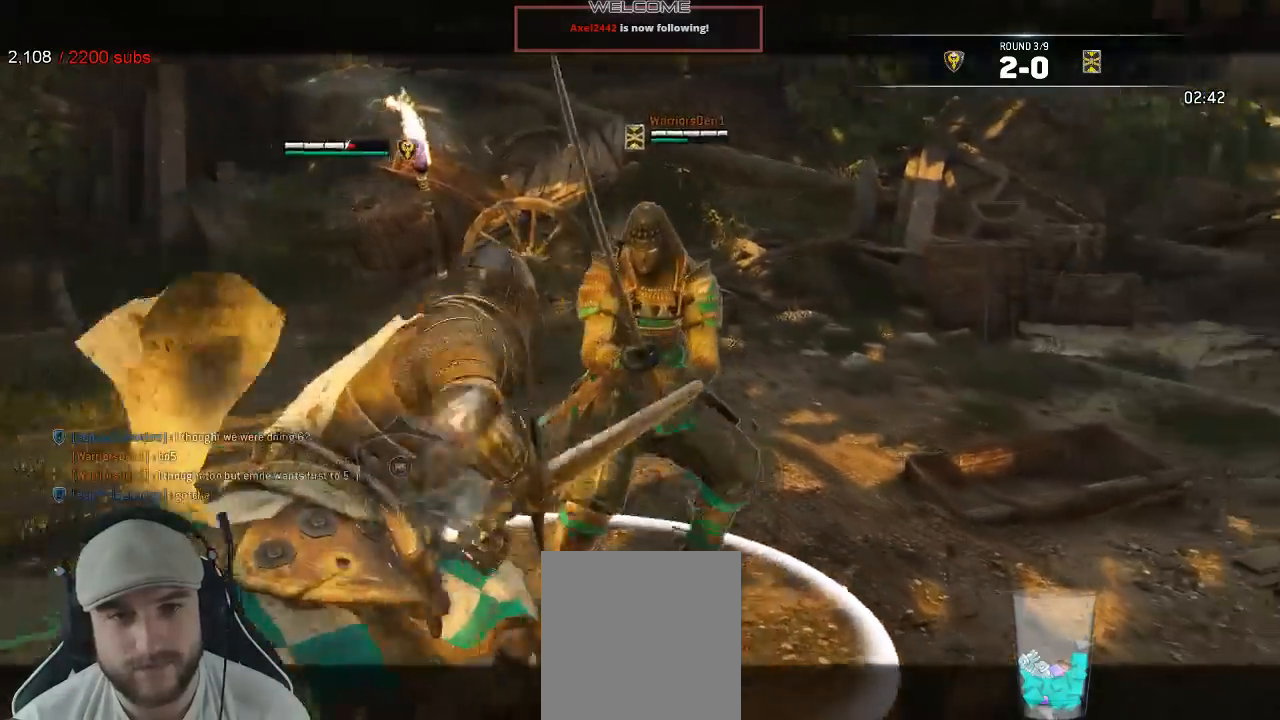
Gameplay with a controller (Xbox layout); each line is a JSON object with the inputs held at the frame after it (dt_ms = milliseconds from this image to that frame). "events" lists button and stick changes between this image and that frame as [ms after this image, input, new state], when the widget could be followed in between. Not read: SELECT.
{"dt_ms": 500, "buttons": ["X", "L2"], "left_stick": "up", "right_stick": "center", "events": [[300, "left_stick", "up"]]}
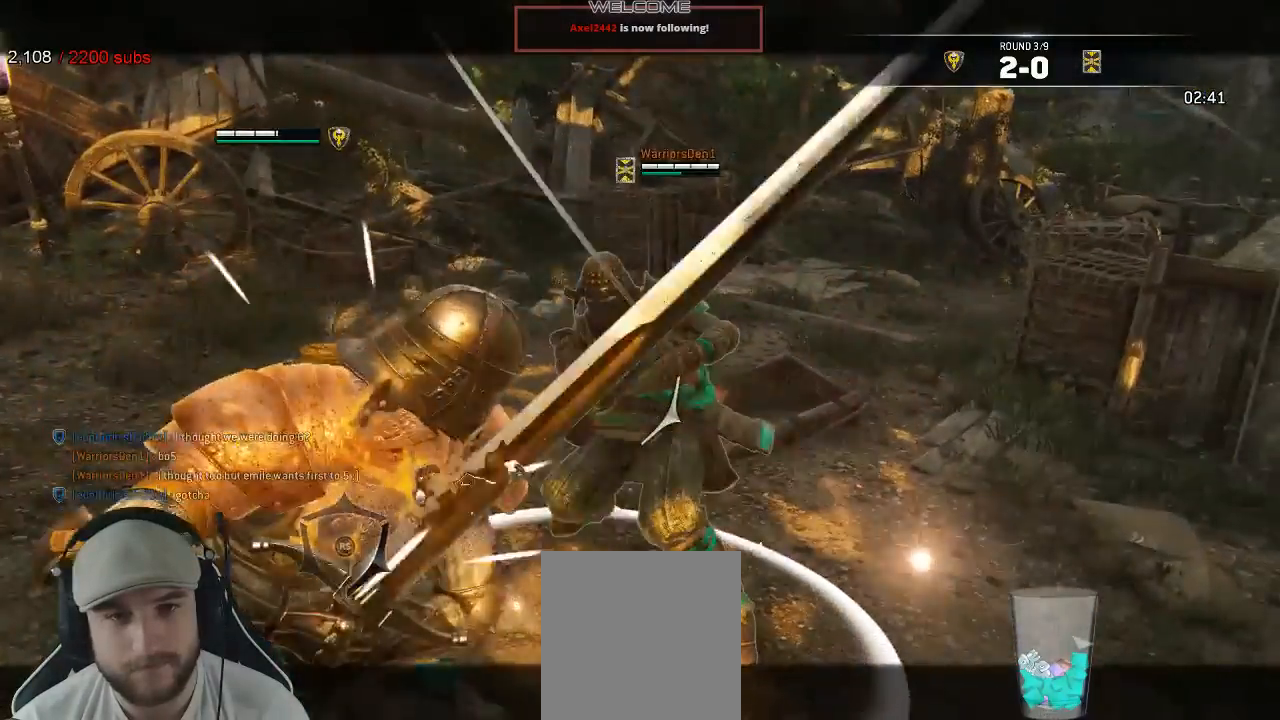
{"dt_ms": 500, "buttons": ["X", "L2"], "left_stick": "up", "right_stick": "center", "events": []}
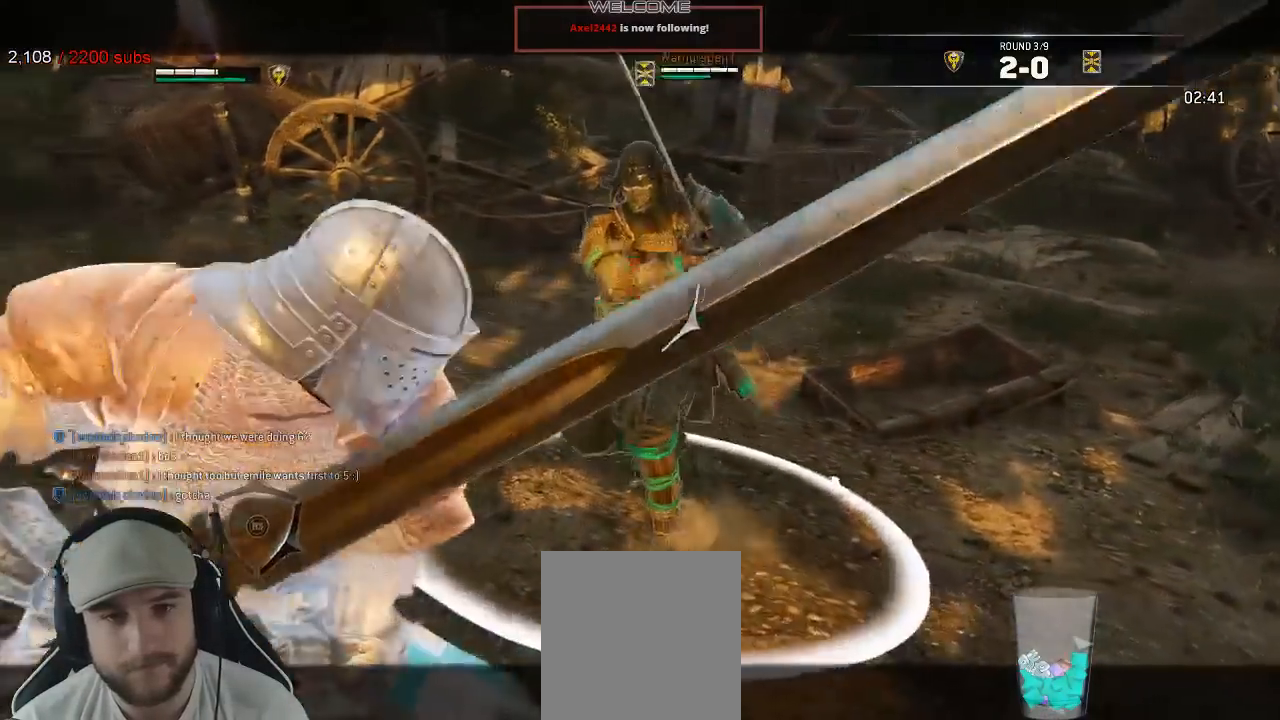
{"dt_ms": 500, "buttons": ["X", "L2"], "left_stick": "up", "right_stick": "center", "events": [[250, "R2", "down"], [467, "R2", "up"]]}
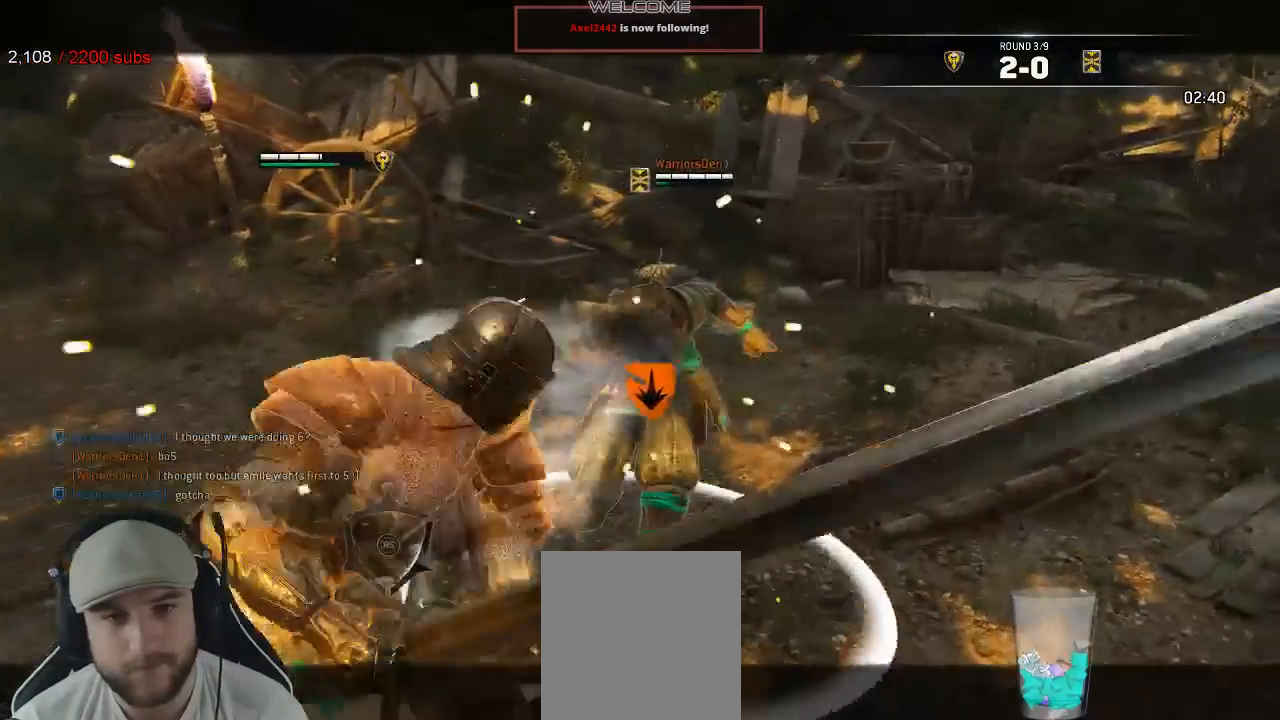
{"dt_ms": 500, "buttons": ["X", "L2"], "left_stick": "up", "right_stick": "center", "events": []}
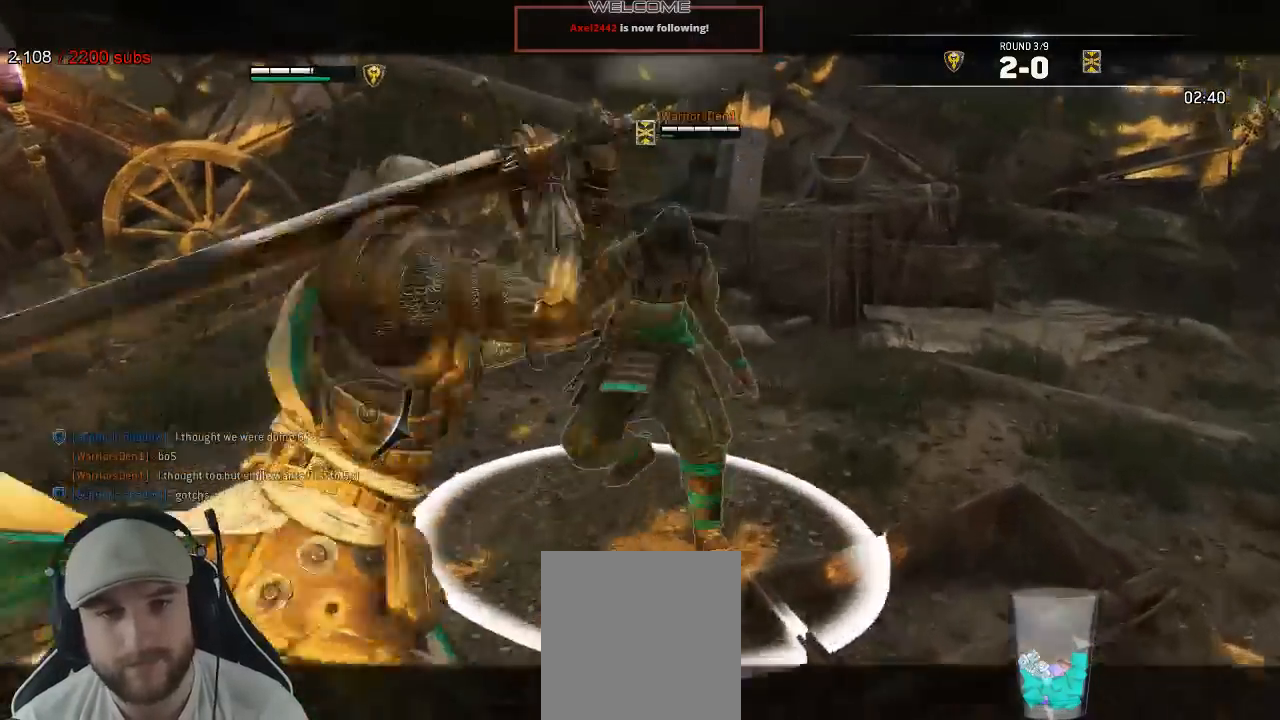
{"dt_ms": 500, "buttons": ["L2"], "left_stick": "up", "right_stick": "center"}
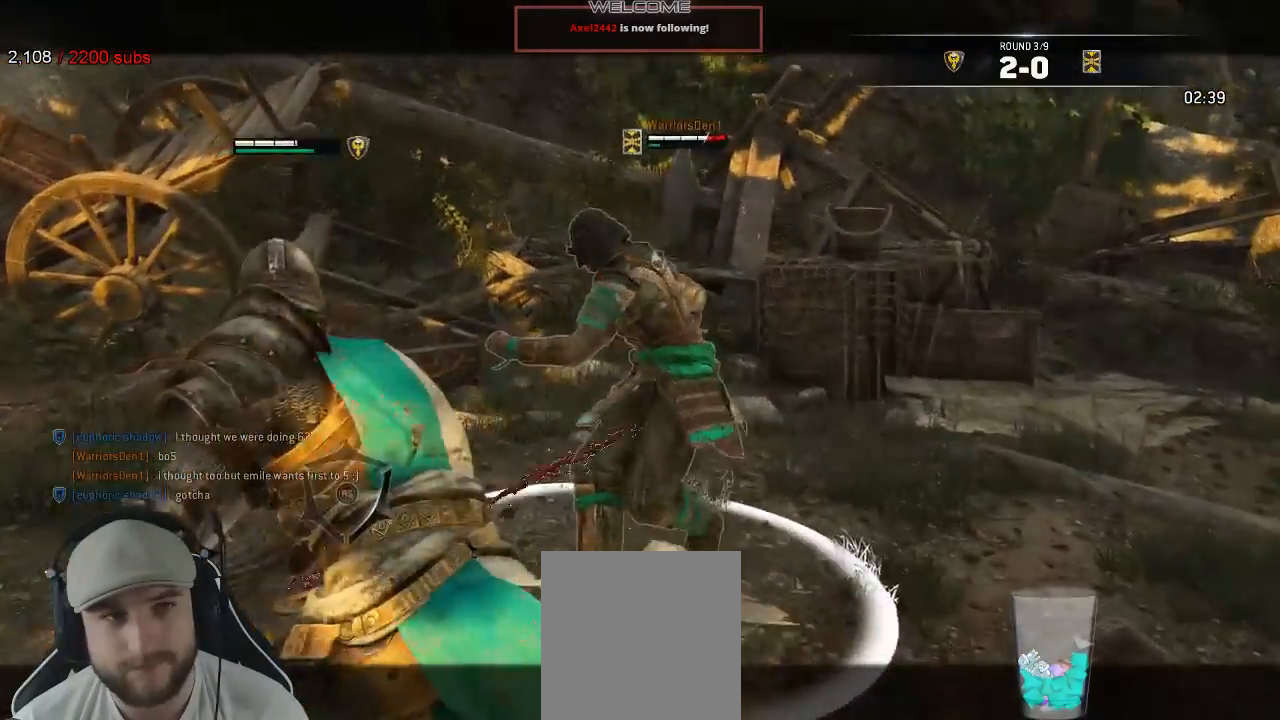
{"dt_ms": 500, "buttons": ["X", "L2"], "left_stick": "up", "right_stick": "center", "events": [[217, "A", "down"], [350, "A", "up"], [450, "X", "down"]]}
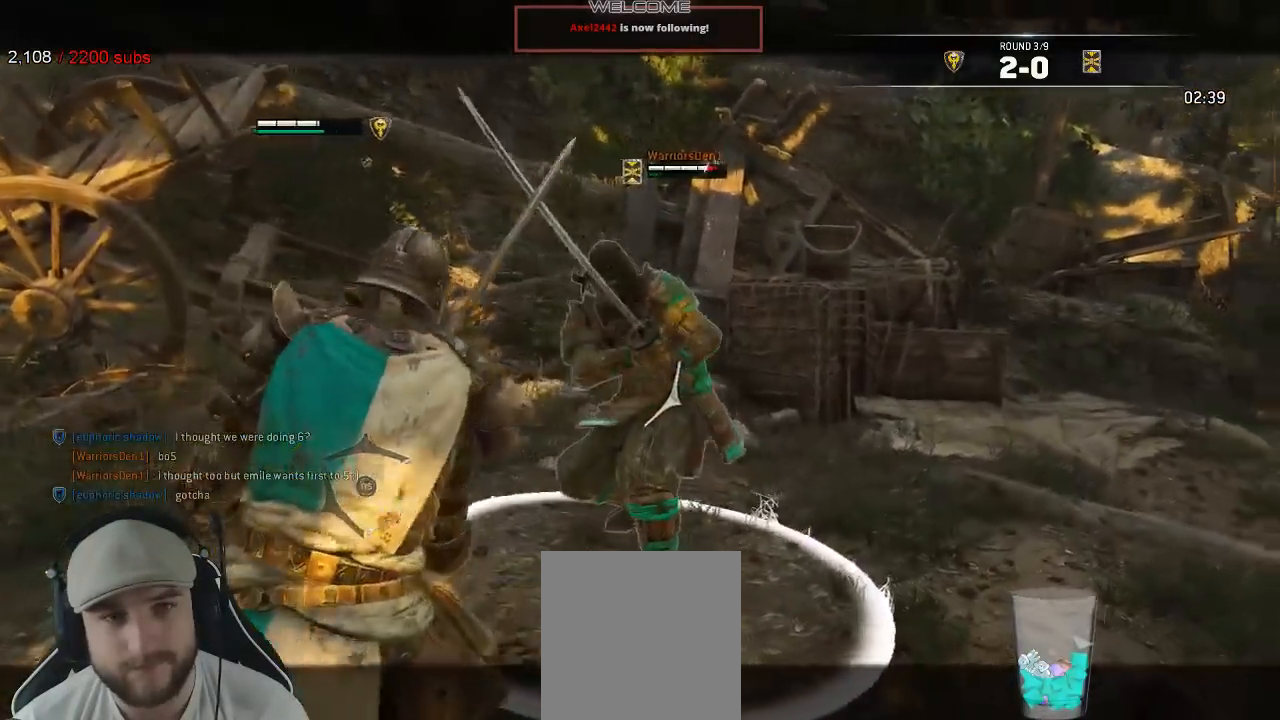
{"dt_ms": 500, "buttons": ["A", "L2"], "left_stick": "up", "right_stick": "center", "events": [[350, "X", "up"], [367, "A", "down"]]}
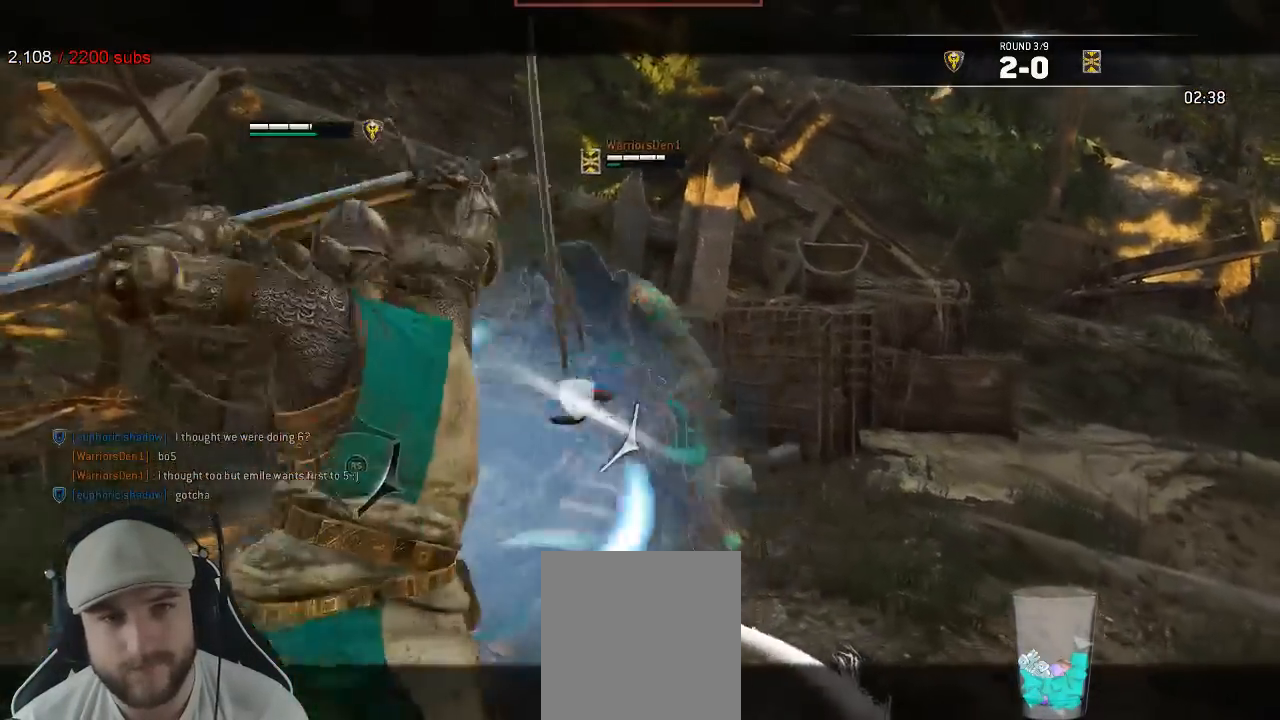
{"dt_ms": 500, "buttons": ["L2"], "left_stick": "up-left", "right_stick": "center"}
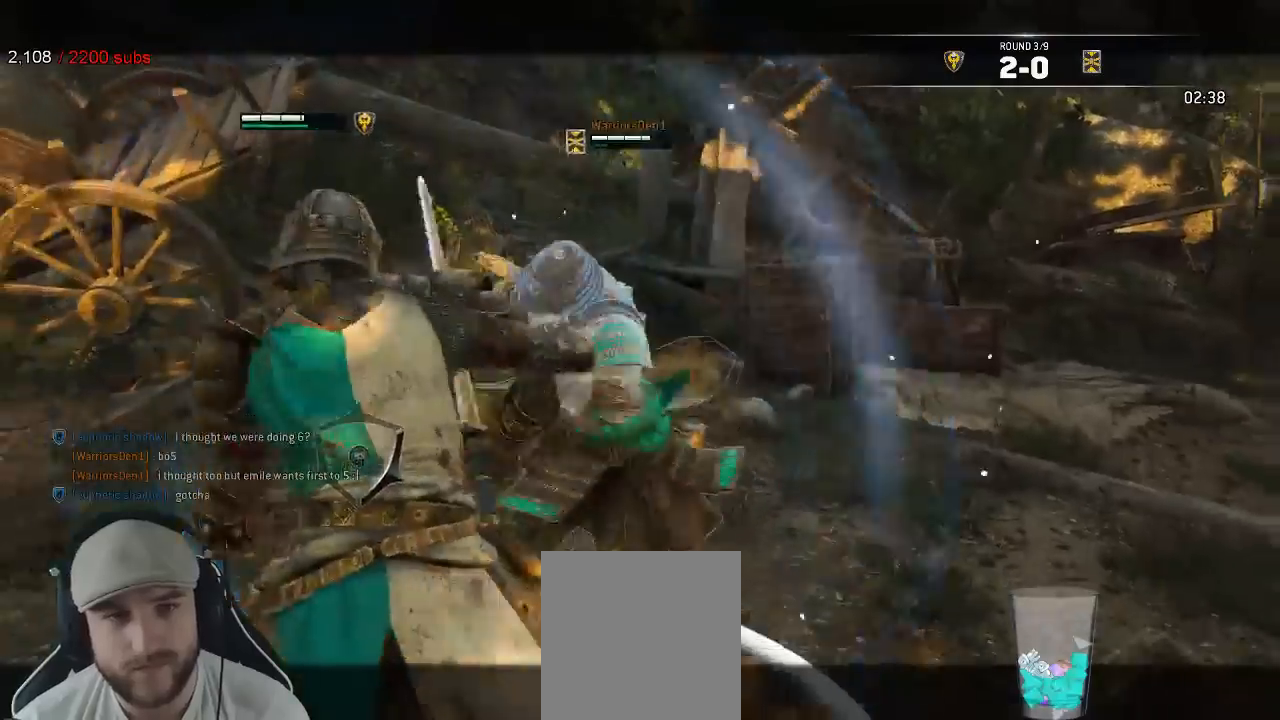
{"dt_ms": 500, "buttons": ["L2"], "left_stick": "up", "right_stick": "left", "events": [[233, "left_stick", "up"], [467, "right_stick", "left"]]}
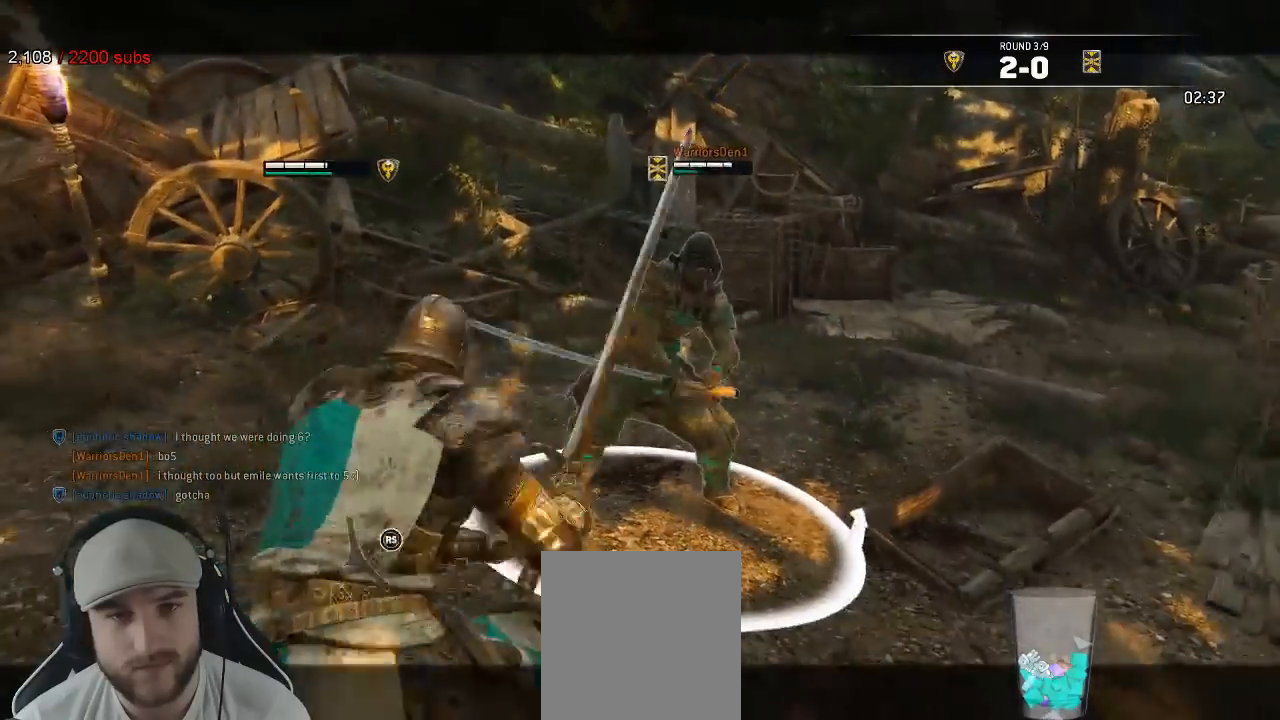
{"dt_ms": 500, "buttons": ["L2"], "left_stick": "up", "right_stick": "up", "events": [[117, "X", "down"], [117, "left_stick", "up-left"], [383, "right_stick", "up"], [500, "X", "up"], [500, "left_stick", "up"]]}
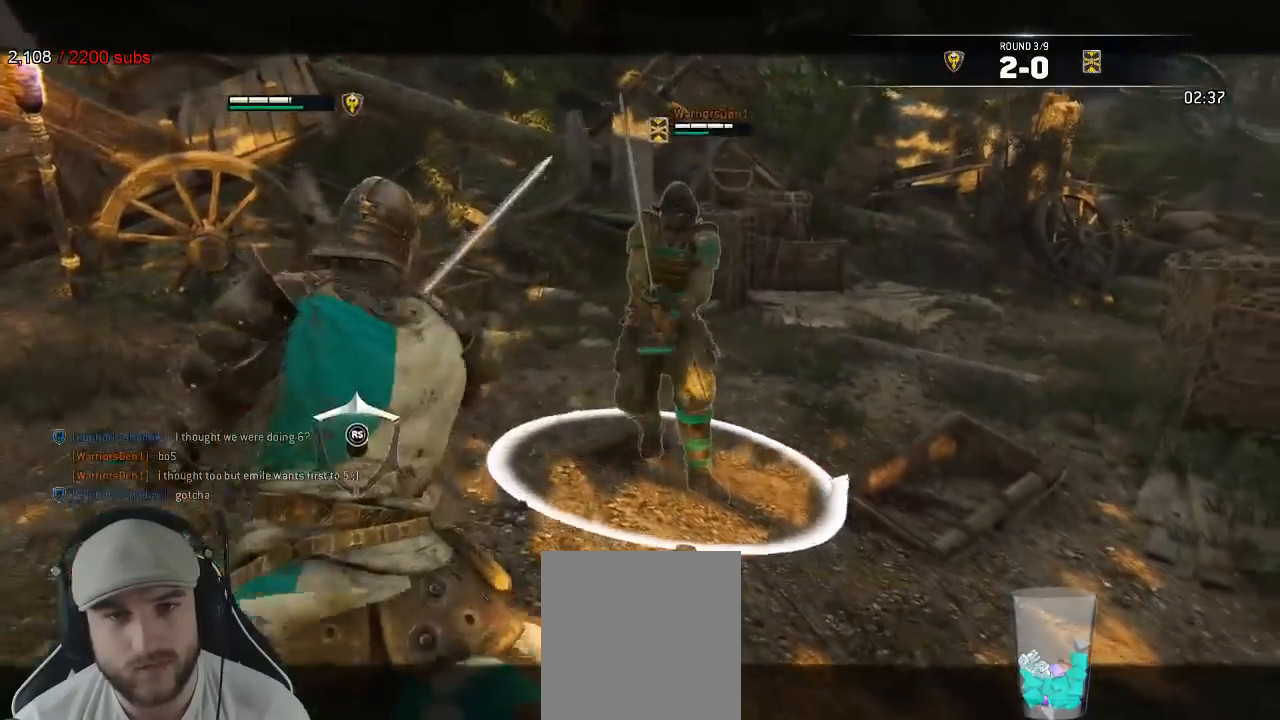
{"dt_ms": 500, "buttons": ["L2"], "left_stick": "up-right", "right_stick": "left"}
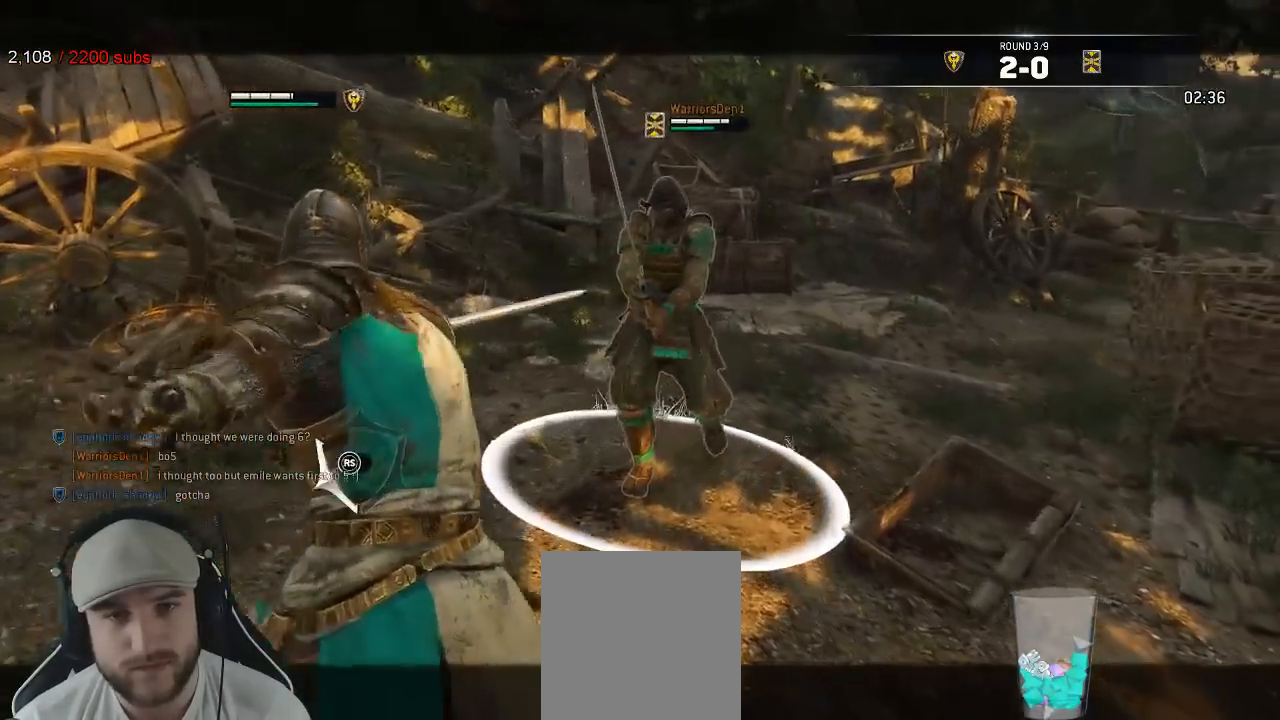
{"dt_ms": 500, "buttons": ["L2"], "left_stick": "up-left", "right_stick": "right", "events": [[17, "right_stick", "down-left"], [83, "left_stick", "right"], [167, "X", "down"], [200, "right_stick", "right"], [217, "R1", "down"], [267, "R1", "up"], [267, "left_stick", "down"], [383, "left_stick", "center"], [400, "X", "up"], [450, "left_stick", "up-left"]]}
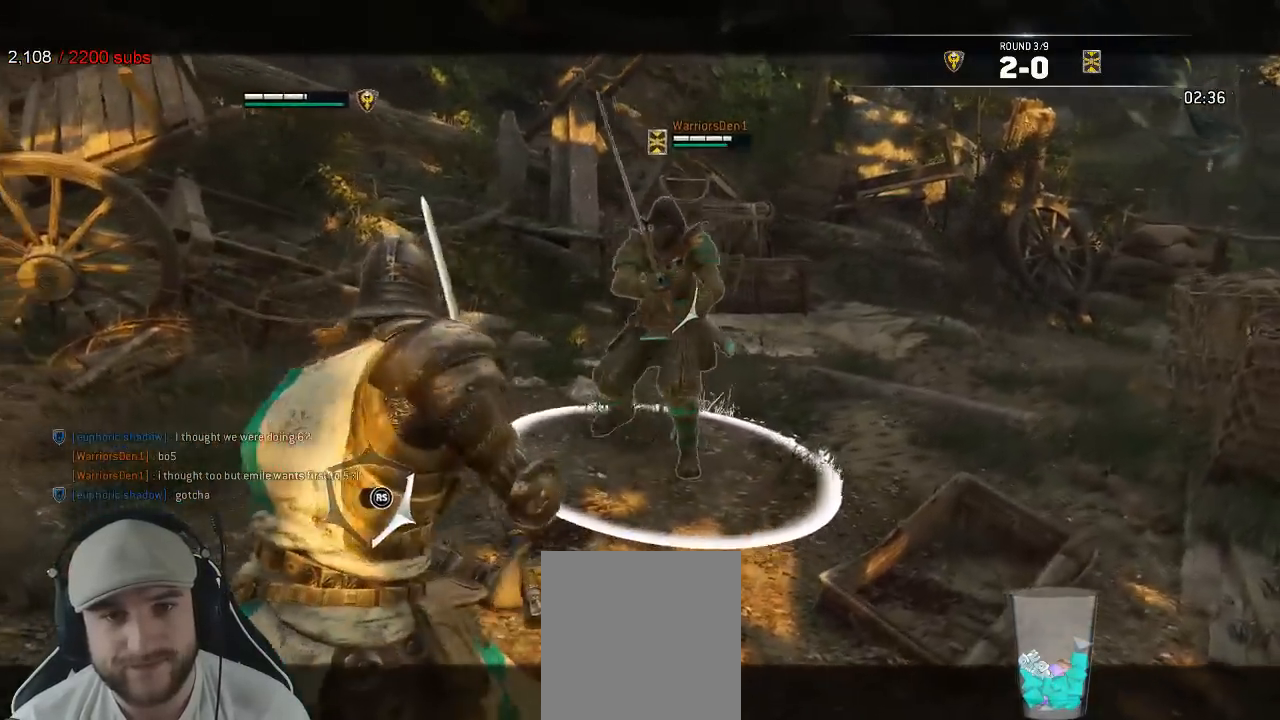
{"dt_ms": 500, "buttons": ["L2", "R1", "R3"], "left_stick": "up", "right_stick": "right", "events": [[333, "left_stick", "up"], [433, "R1", "down"], [467, "R3", "down"]]}
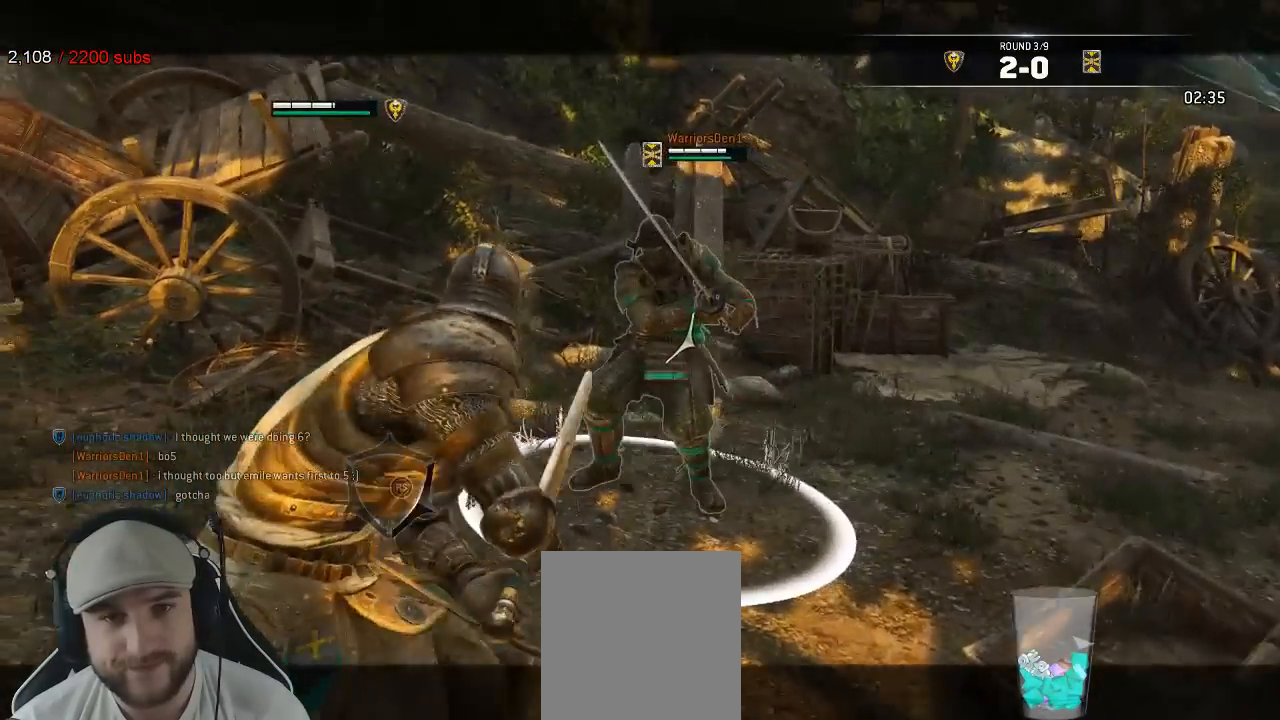
{"dt_ms": 500, "buttons": ["L2", "R1", "R3"], "left_stick": "up", "right_stick": "right", "events": [[50, "R1", "up"], [383, "R1", "down"]]}
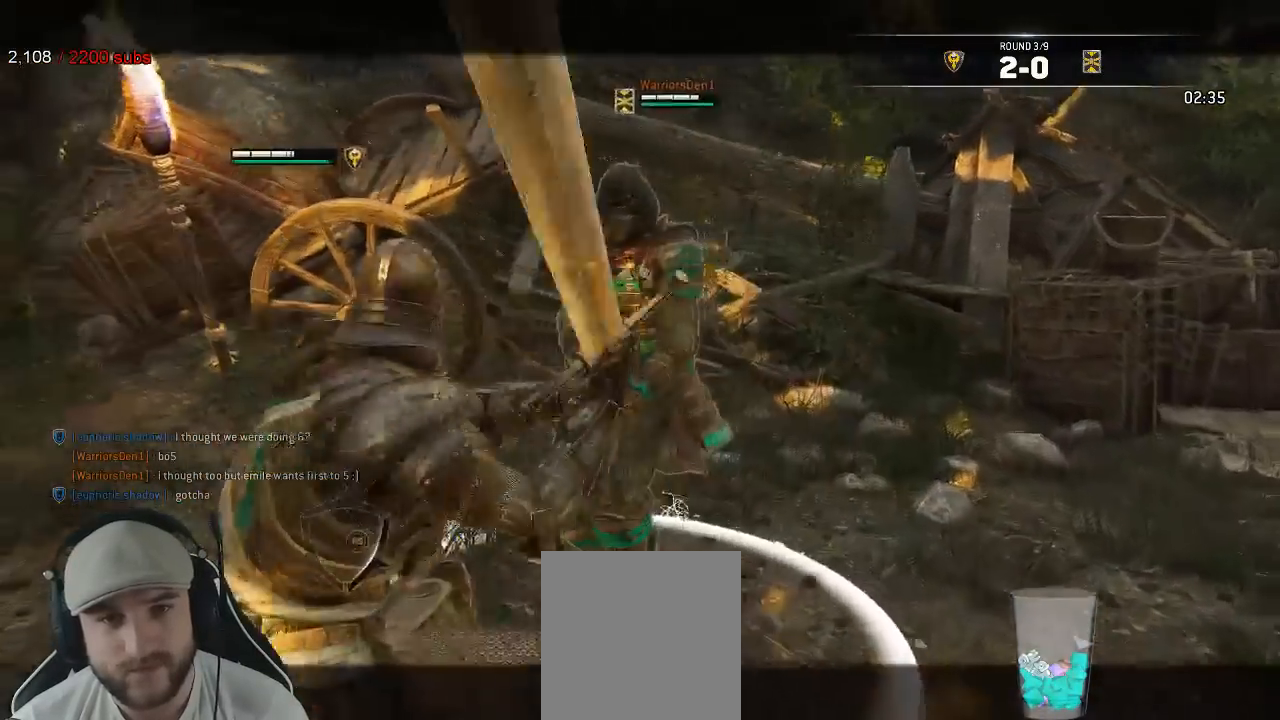
{"dt_ms": 500, "buttons": ["X", "L2"], "left_stick": "up", "right_stick": "center", "events": [[133, "R1", "up"], [133, "R3", "up"], [167, "left_stick", "center"], [183, "right_stick", "center"], [300, "left_stick", "up"], [383, "X", "down"]]}
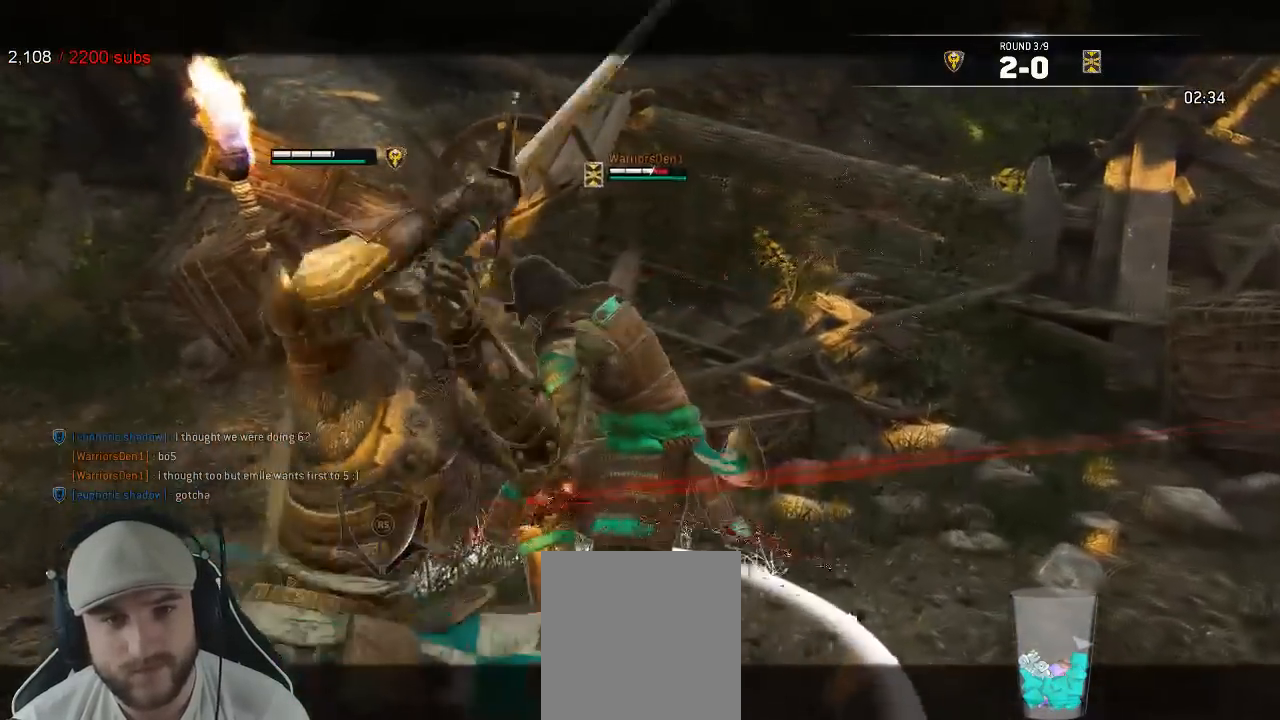
{"dt_ms": 500, "buttons": ["L2"], "left_stick": "up", "right_stick": "up-right", "events": [[33, "X", "up"], [133, "X", "down"], [500, "X", "up"], [500, "right_stick", "up-right"]]}
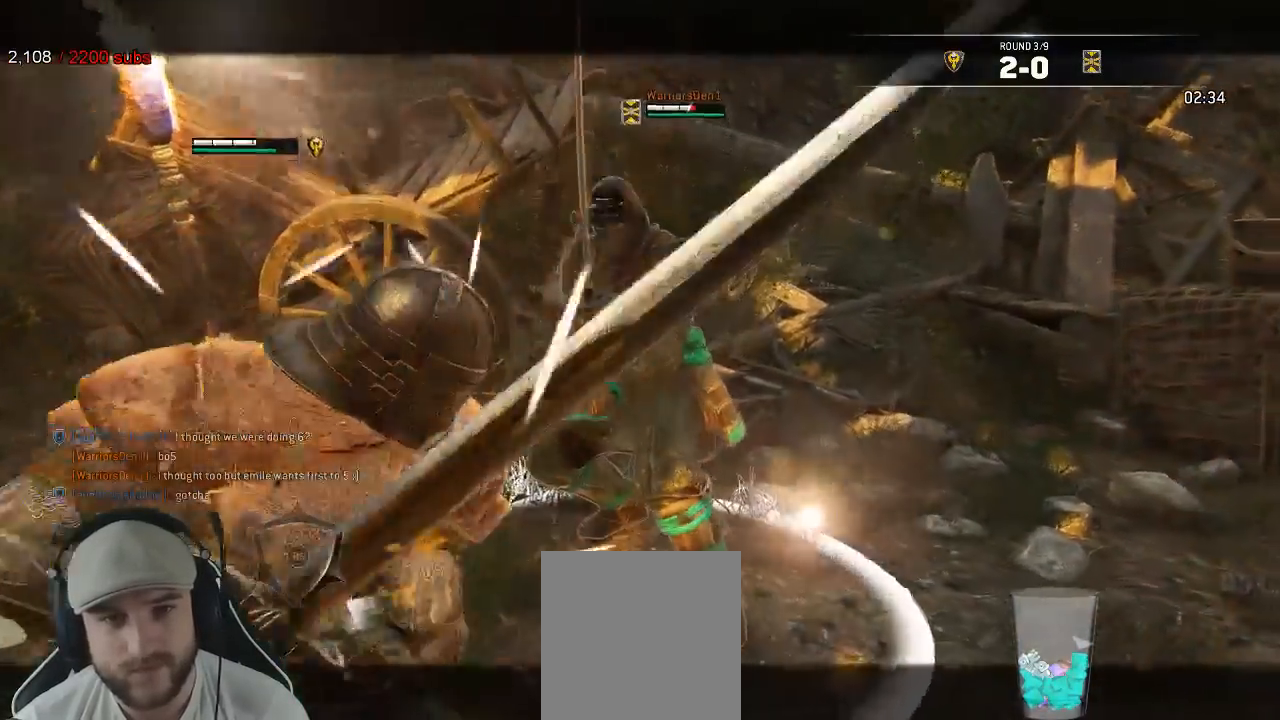
{"dt_ms": 500, "buttons": ["L2", "R3"], "left_stick": "up-right", "right_stick": "right"}
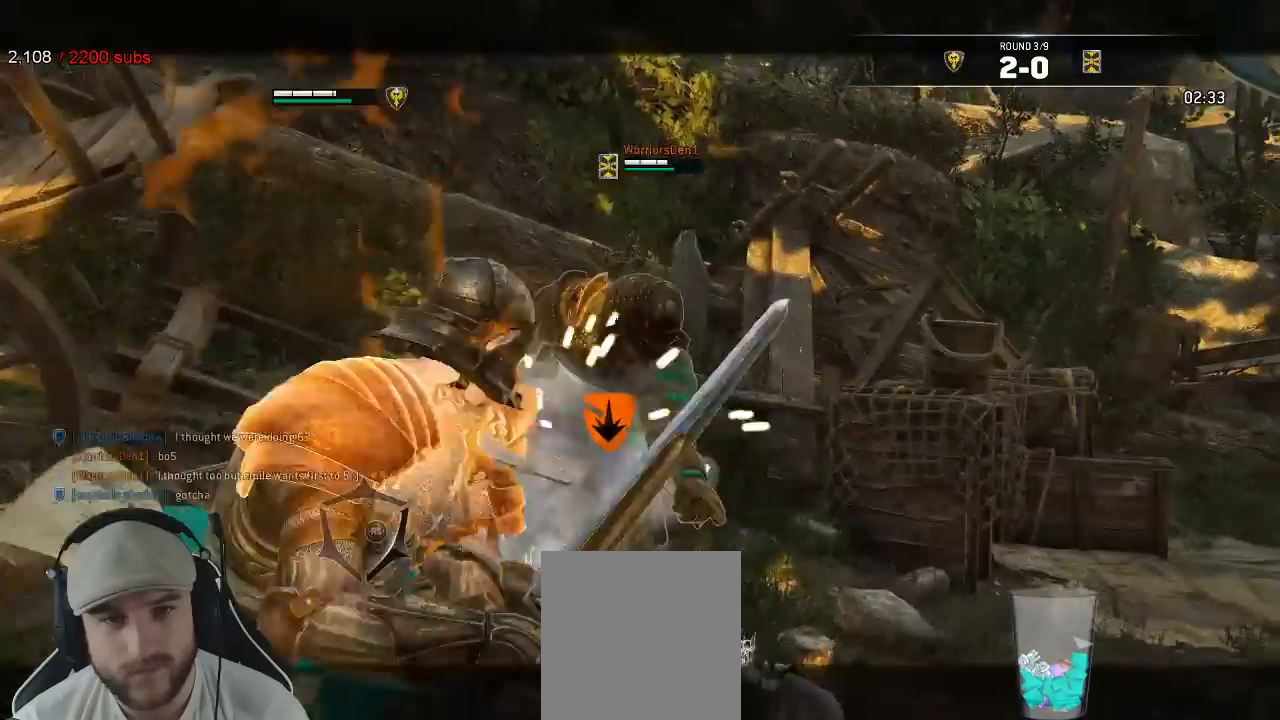
{"dt_ms": 500, "buttons": ["L2", "R1", "R3"], "left_stick": "up", "right_stick": "right", "events": [[17, "left_stick", "up"], [450, "R1", "down"]]}
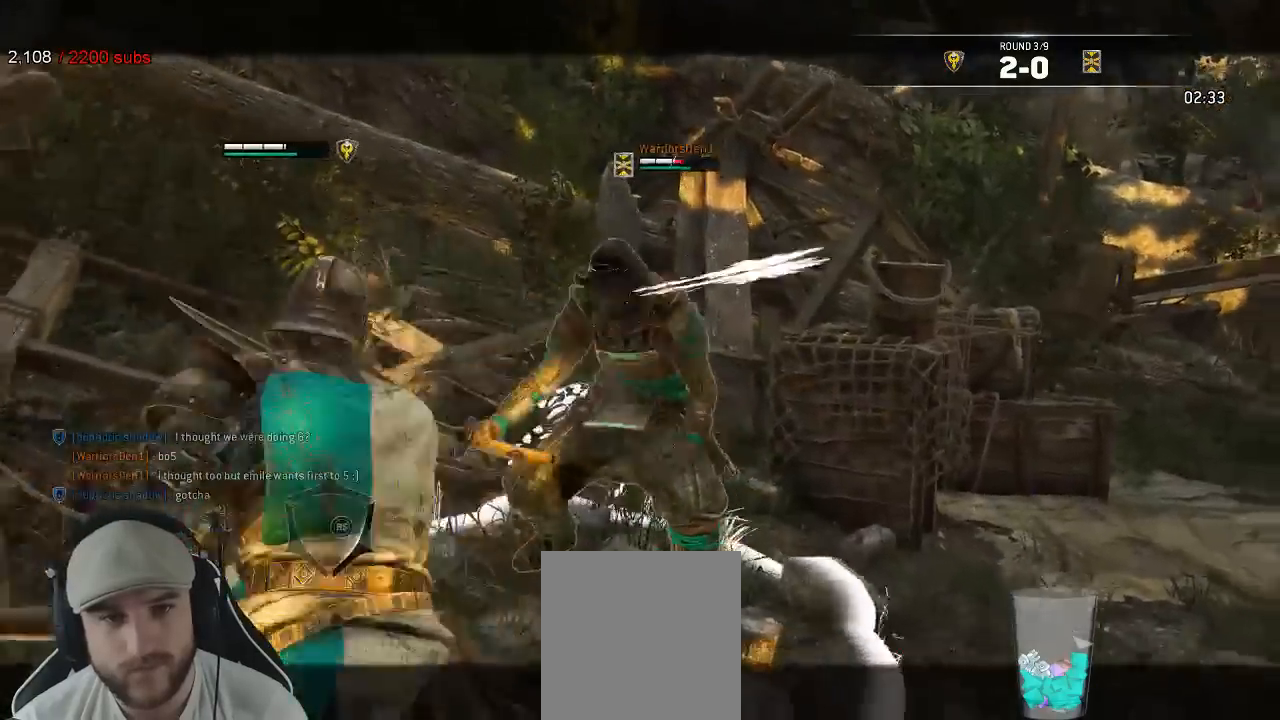
{"dt_ms": 500, "buttons": ["L2"], "left_stick": "up", "right_stick": "center", "events": [[83, "R3", "up"], [100, "R1", "up"], [133, "right_stick", "center"], [283, "X", "down"], [483, "X", "up"]]}
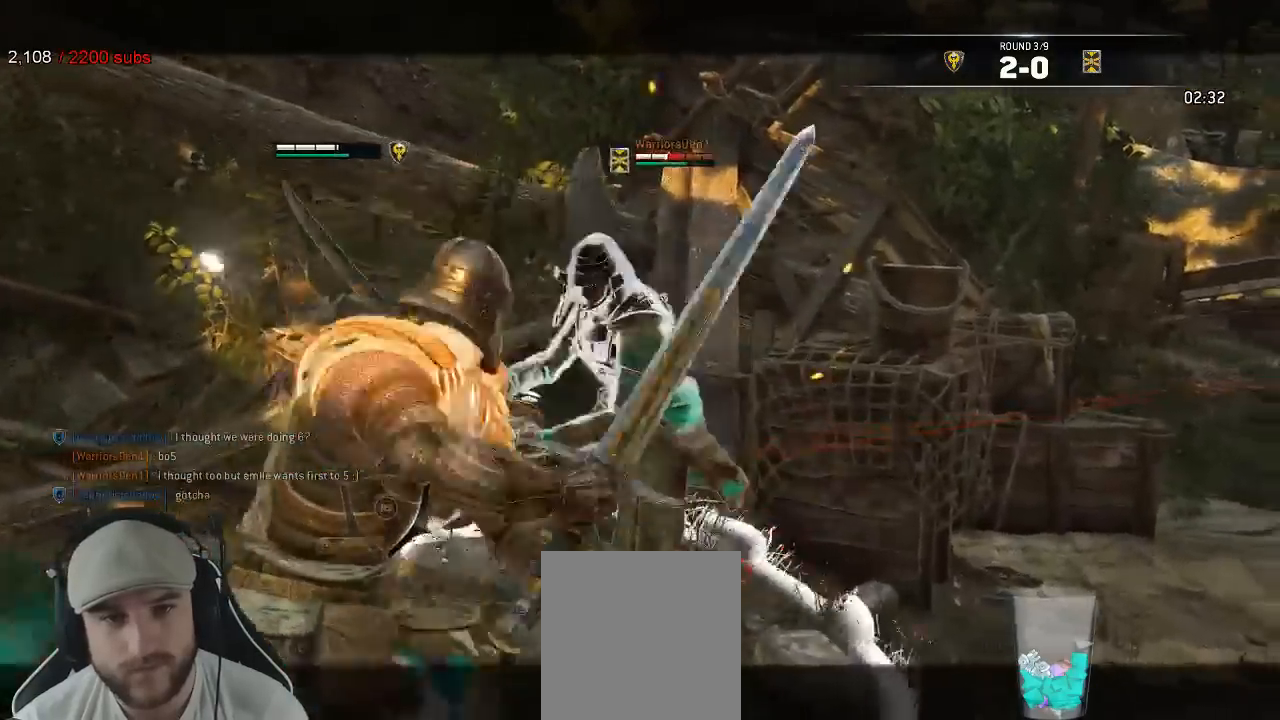
{"dt_ms": 500, "buttons": ["X", "L2"], "left_stick": "left", "right_stick": "center", "events": [[350, "X", "down"], [383, "left_stick", "center"], [483, "left_stick", "left"]]}
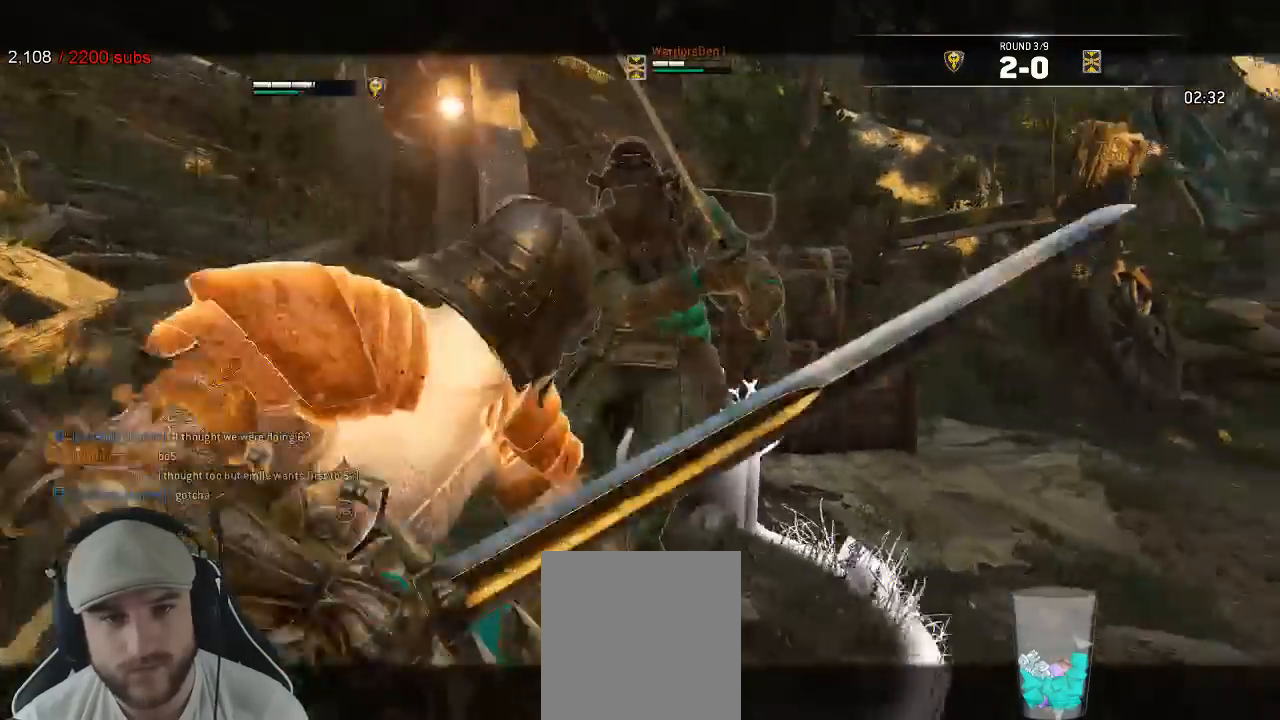
{"dt_ms": 500, "buttons": ["L2", "R2"], "left_stick": "left", "right_stick": "center"}
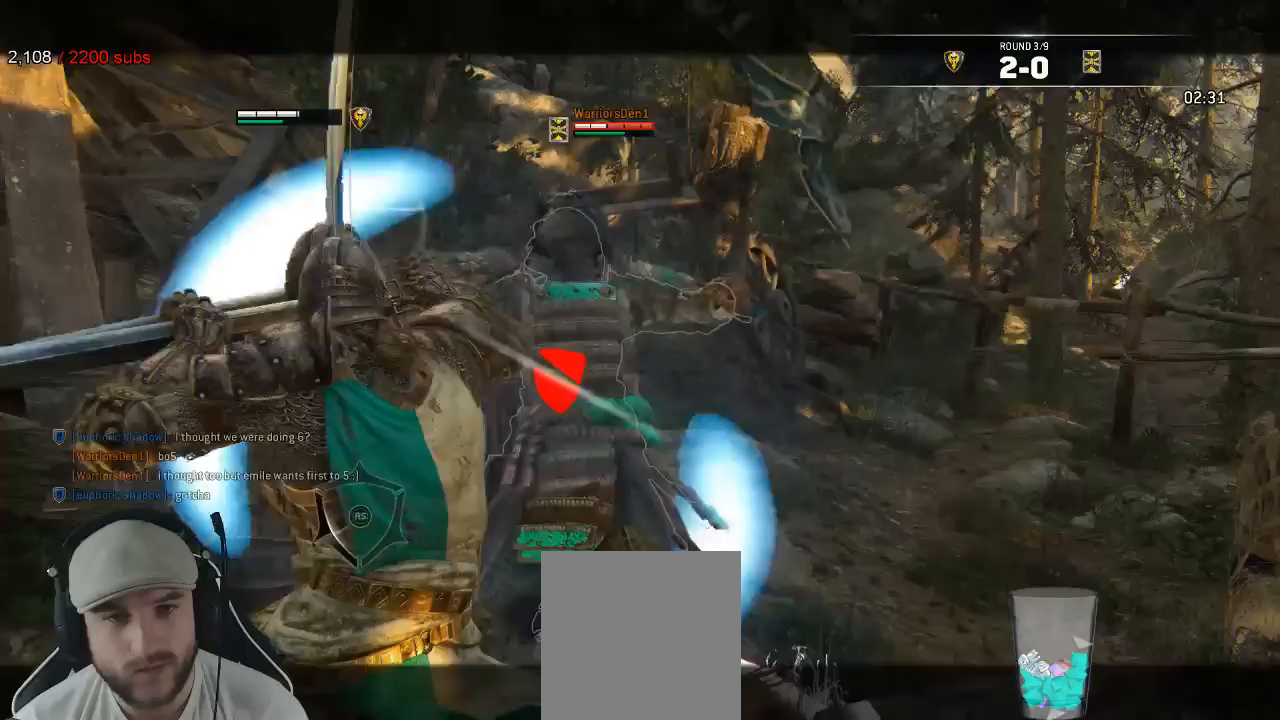
{"dt_ms": 1000, "buttons": ["L2"], "left_stick": "up", "right_stick": "up"}
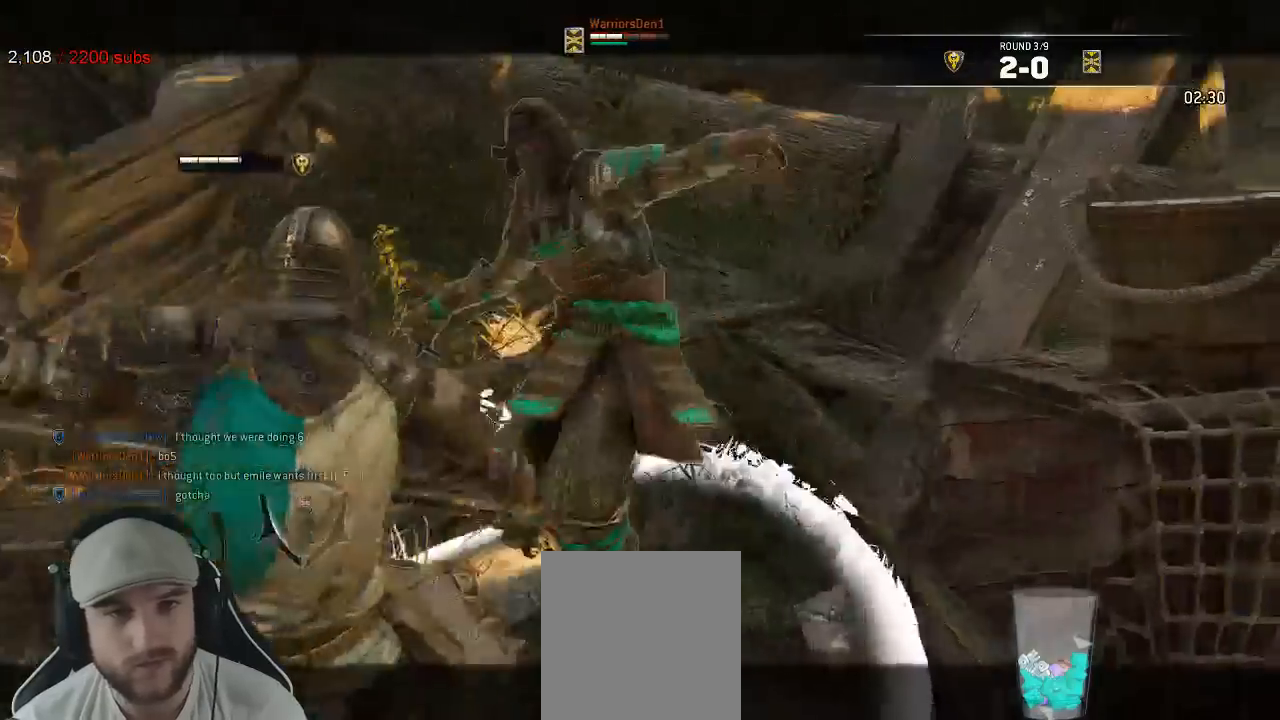
{"dt_ms": 500, "buttons": ["L2", "R3"], "left_stick": "up", "right_stick": "up", "events": [[150, "R3", "down"], [200, "R2", "down"], [383, "R2", "up"]]}
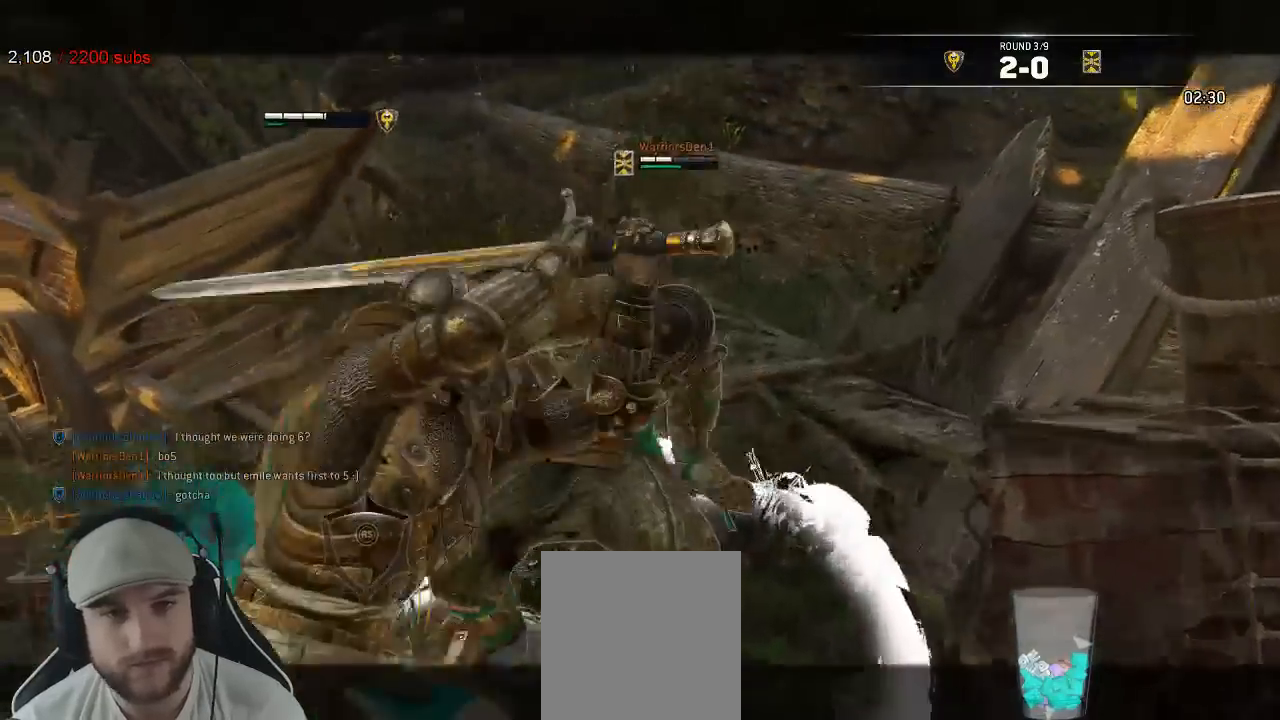
{"dt_ms": 500, "buttons": ["L2"], "left_stick": "up", "right_stick": "up", "events": [[217, "R3", "up"]]}